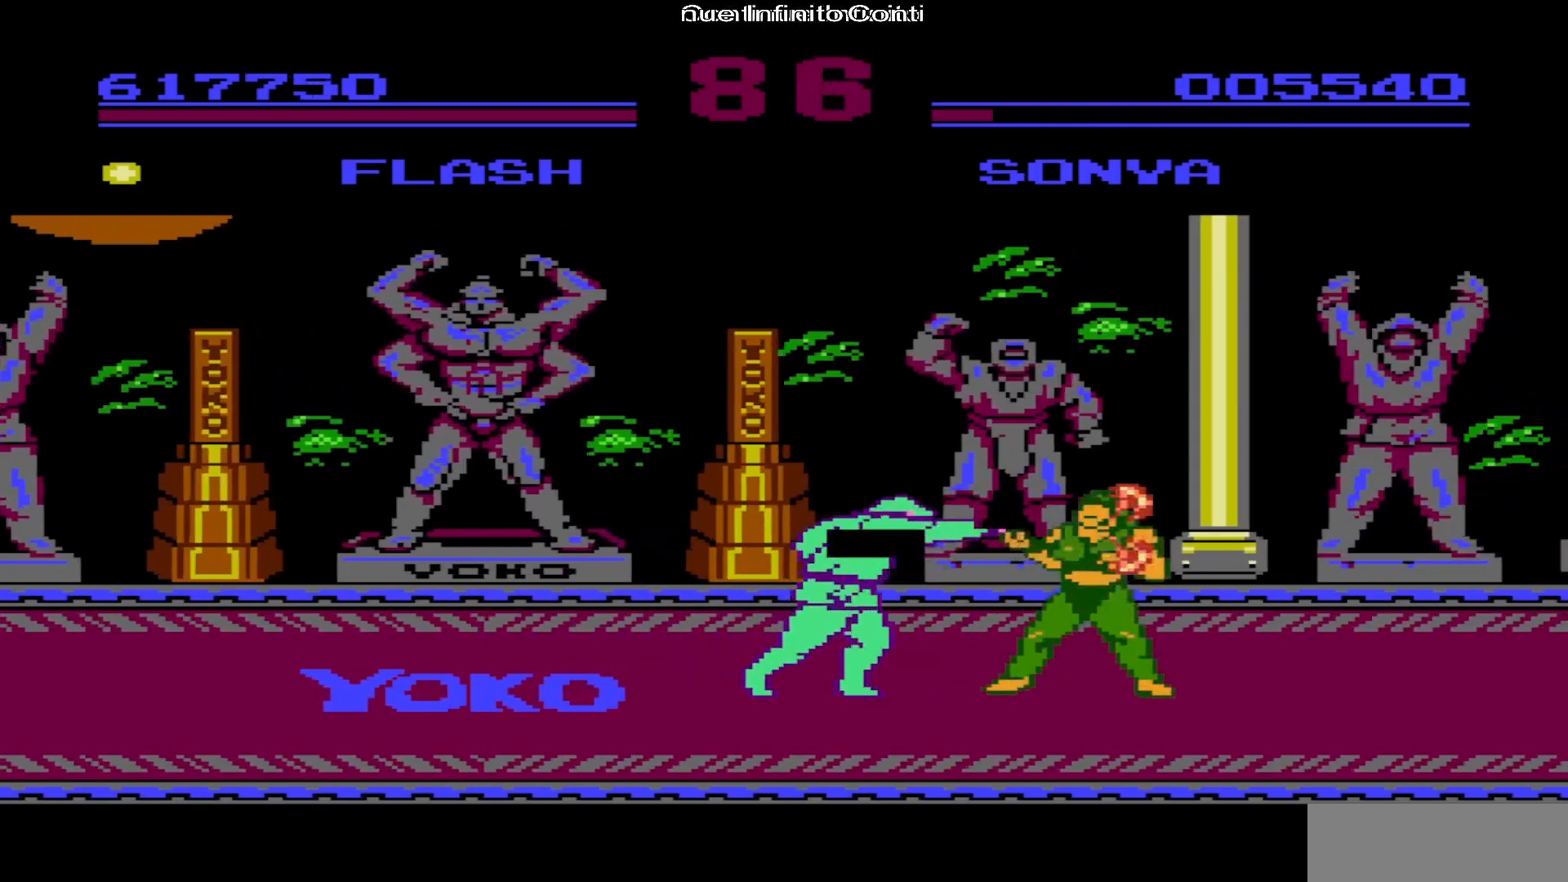
Gameplay with a controller (Nintendo layout); each line is a JSON object with the inputs held at the frame after it. "events" lists button and stick changes between this image and that frame as [ms after this image, input, new state], when the widget could be followed in between. Not read: L3 R3.
{"buttons": ["DPAD_RIGHT"], "events": [[367, "A", "down"], [500, "A", "up"]]}
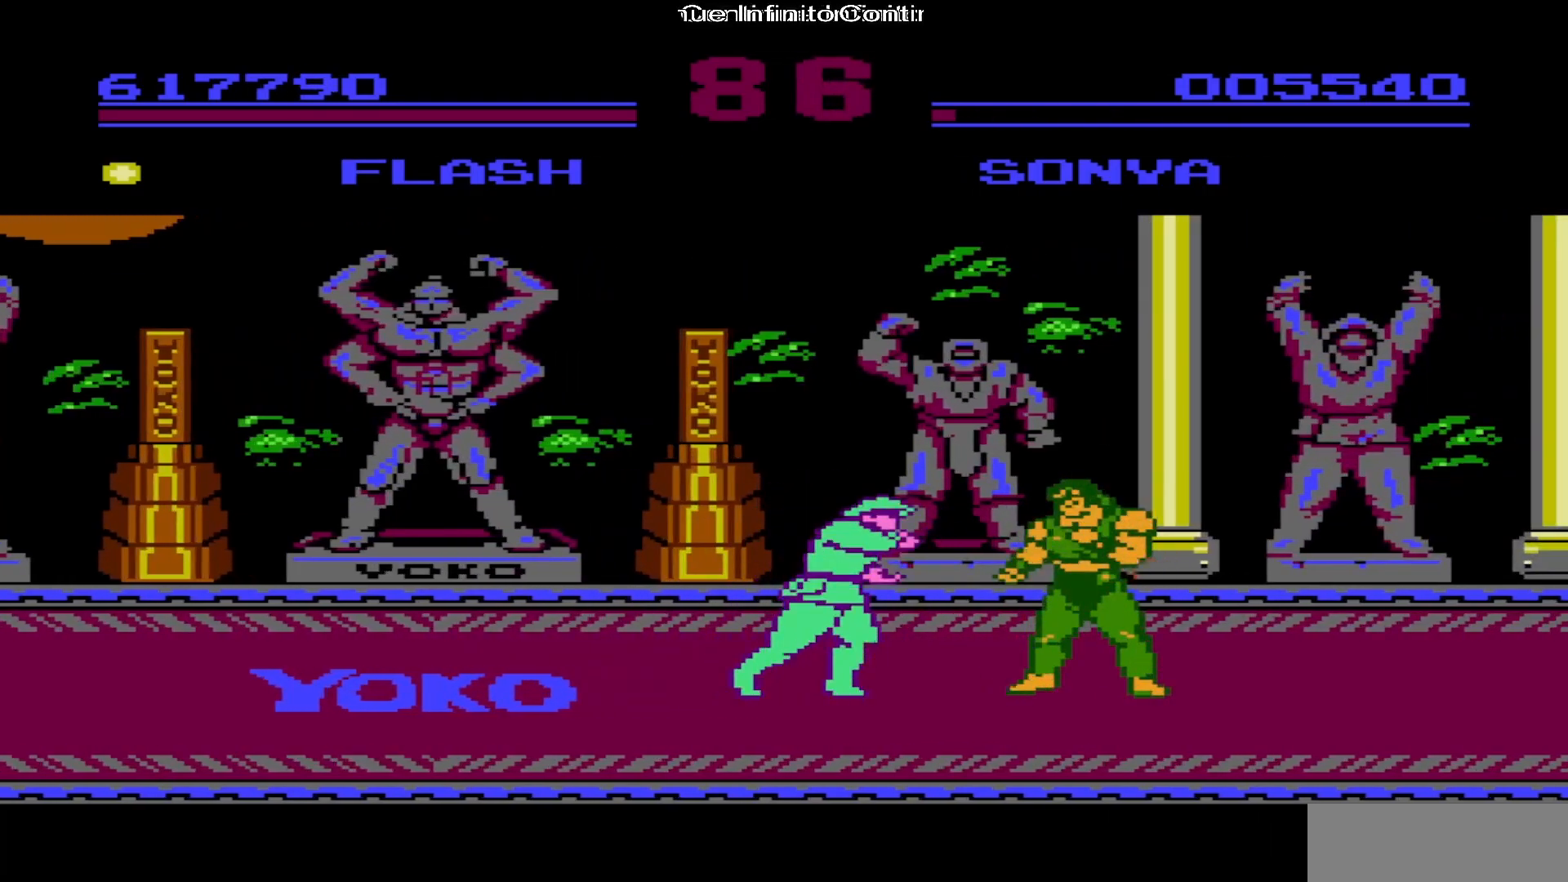
{"buttons": ["DPAD_RIGHT"], "events": []}
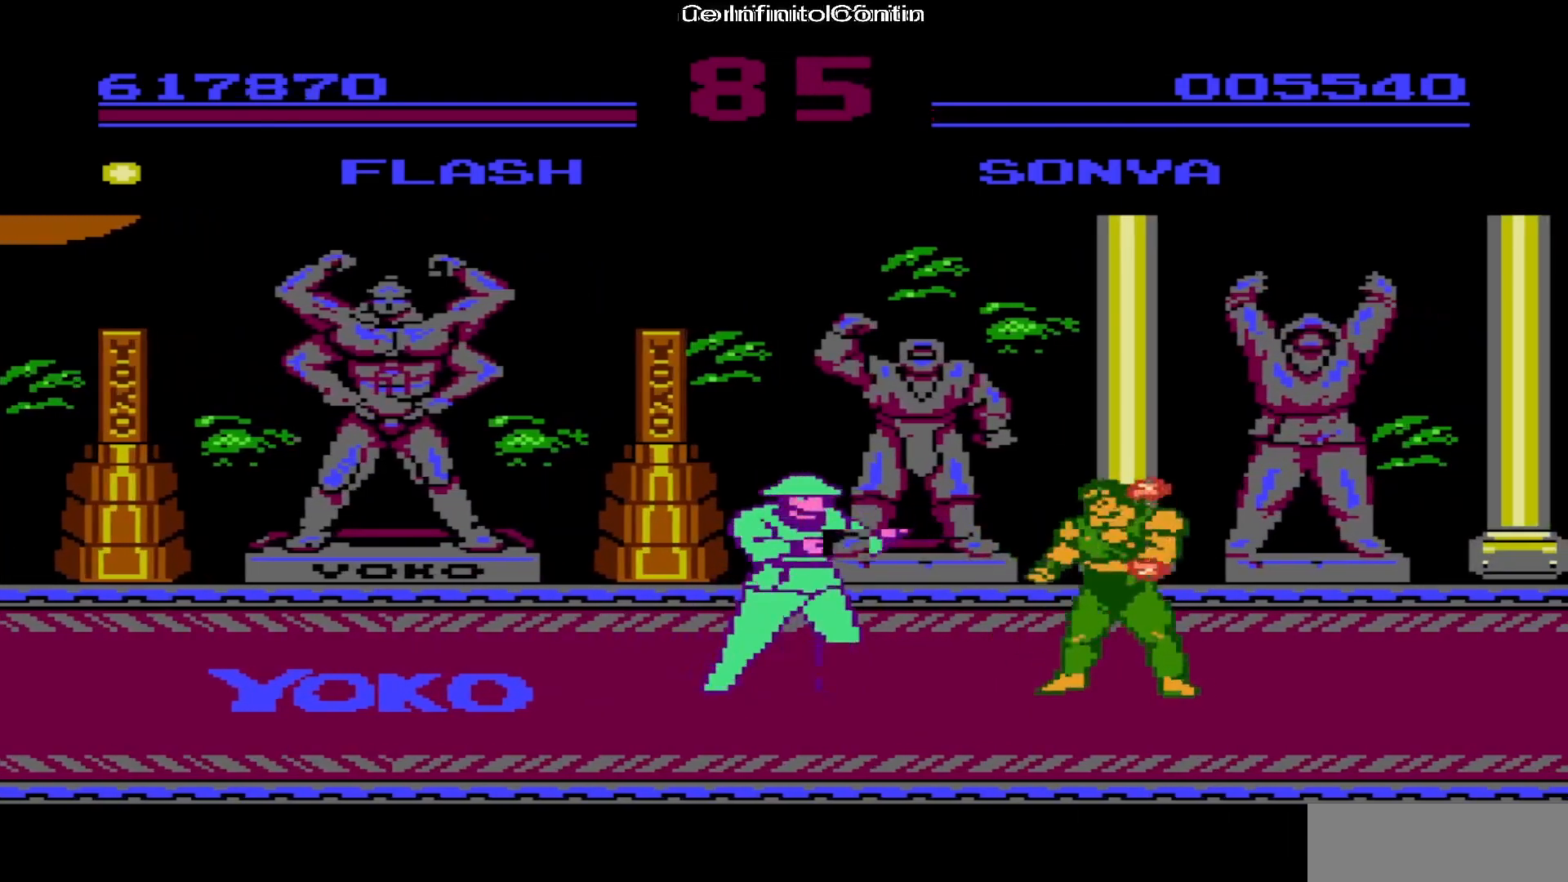
{"buttons": ["DPAD_RIGHT"], "events": [[283, "A", "down"], [383, "A", "up"]]}
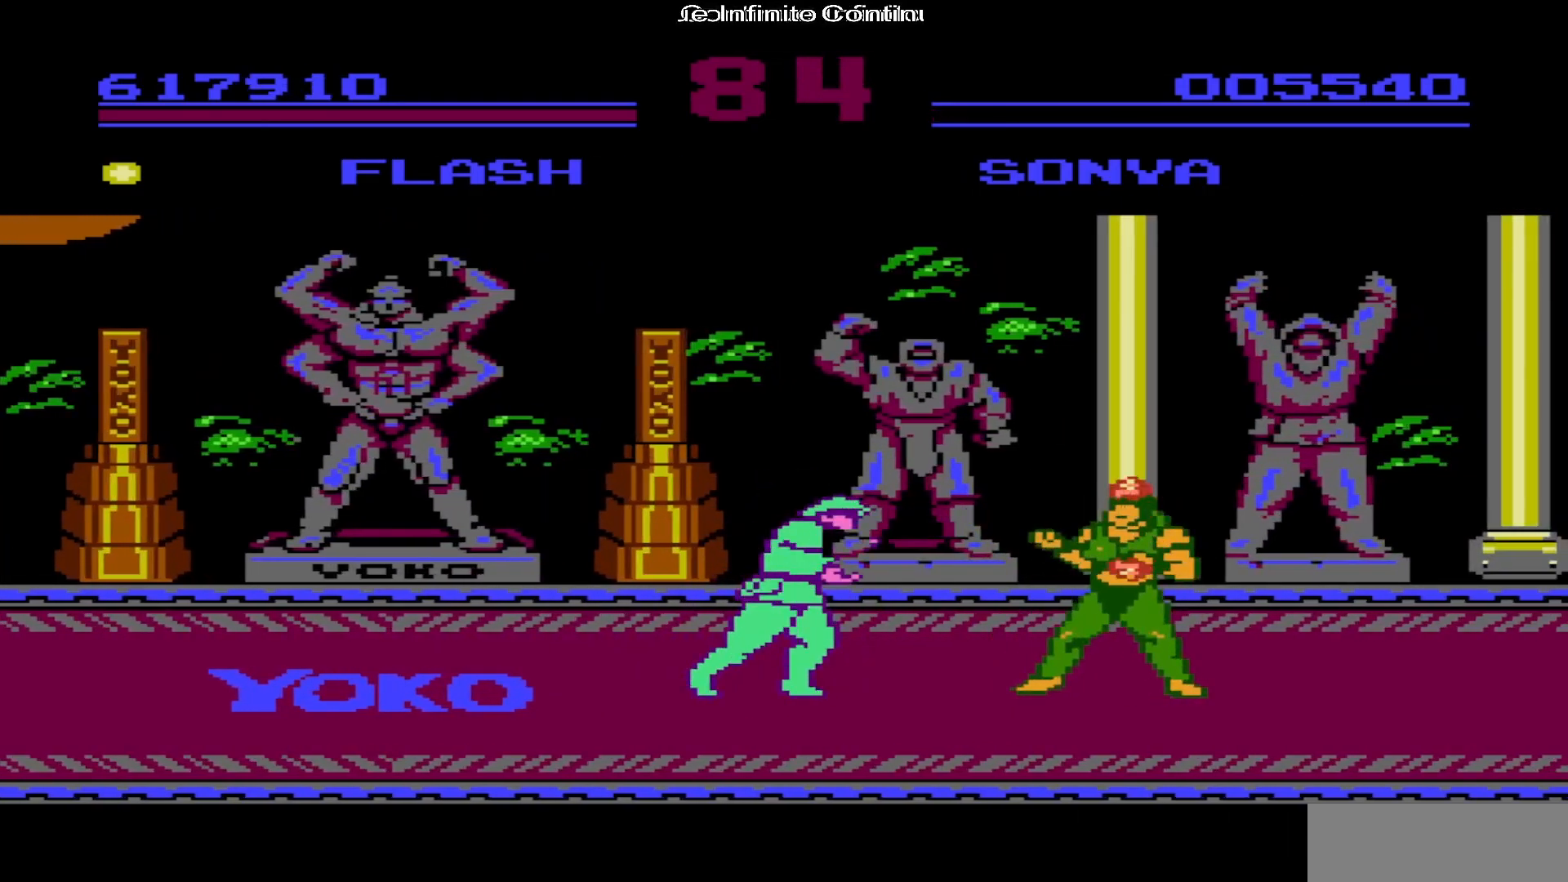
{"buttons": [], "events": [[67, "DPAD_RIGHT", "up"]]}
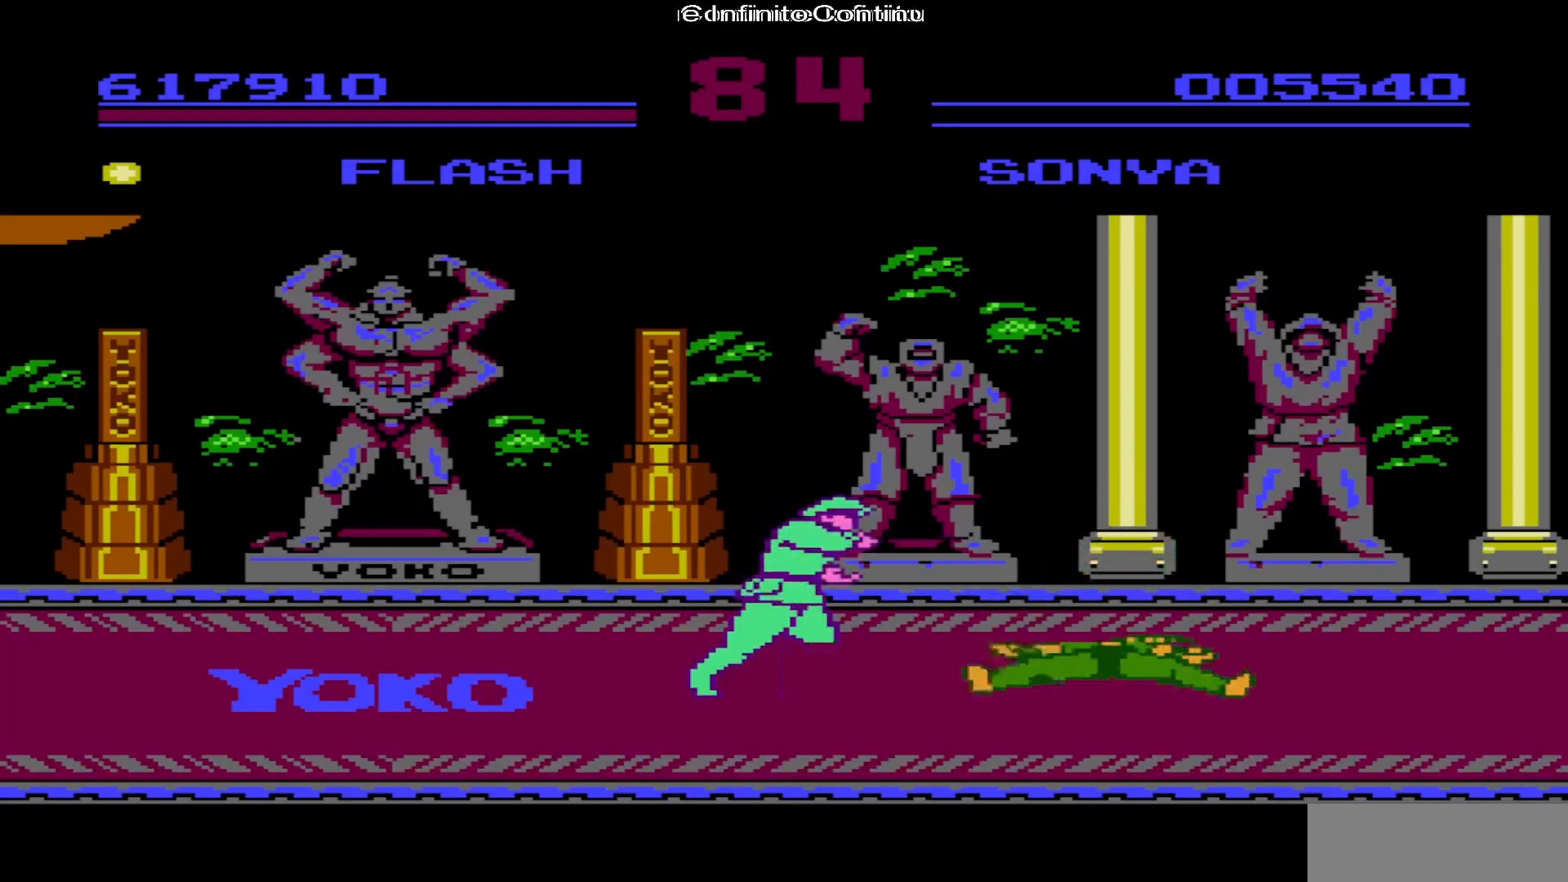
{"buttons": ["DPAD_LEFT"], "events": [[250, "DPAD_LEFT", "down"]]}
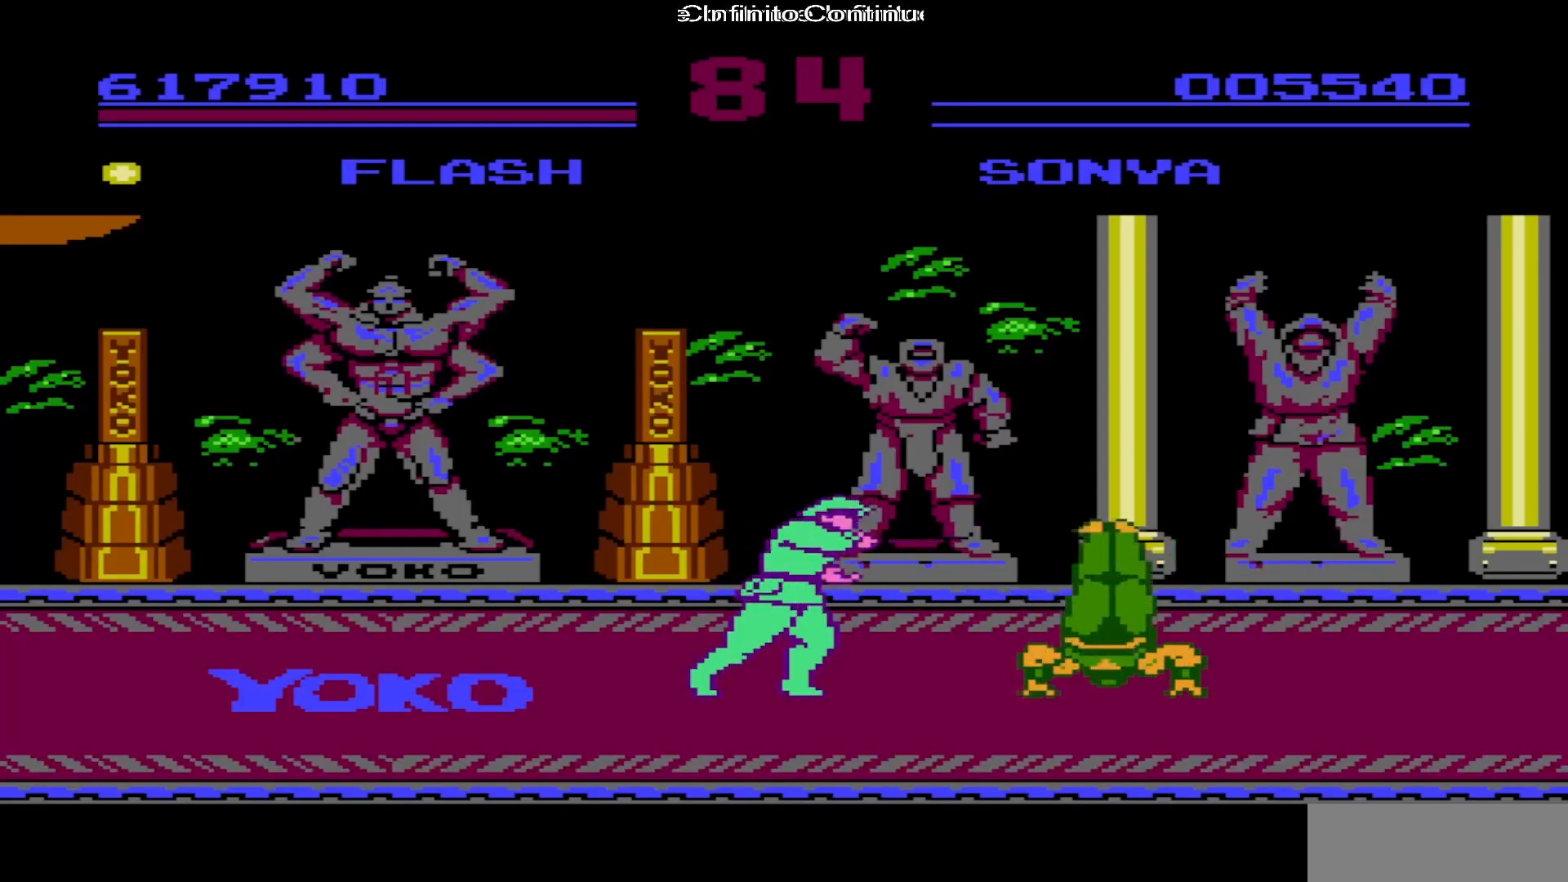
{"buttons": ["DPAD_LEFT"], "events": [[267, "B", "down"], [483, "B", "up"]]}
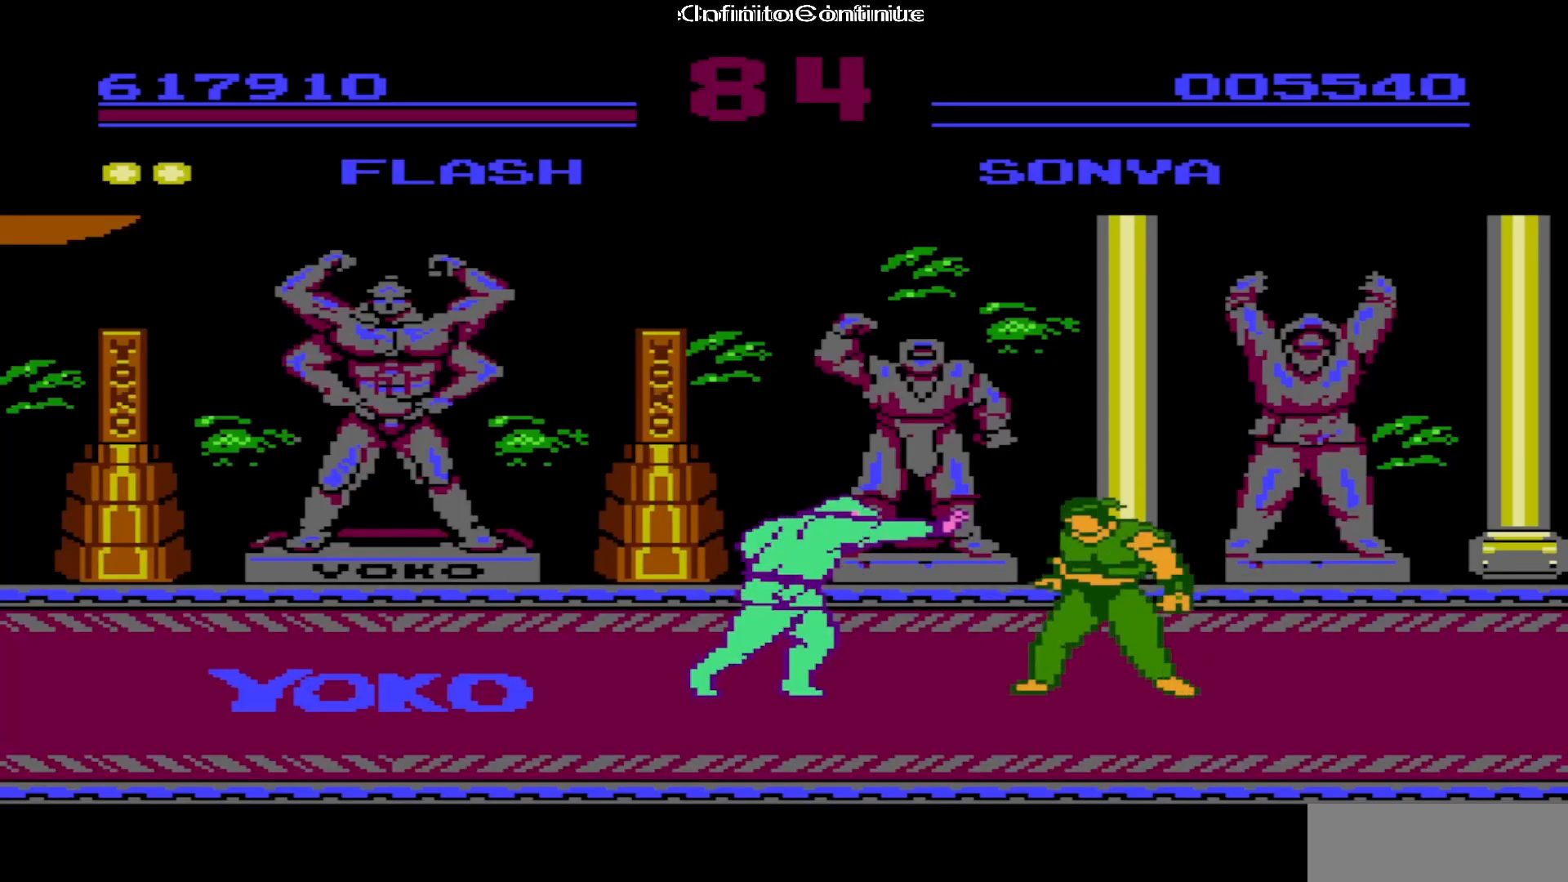
{"buttons": ["A"], "events": [[50, "DPAD_LEFT", "up"], [333, "A", "down"]]}
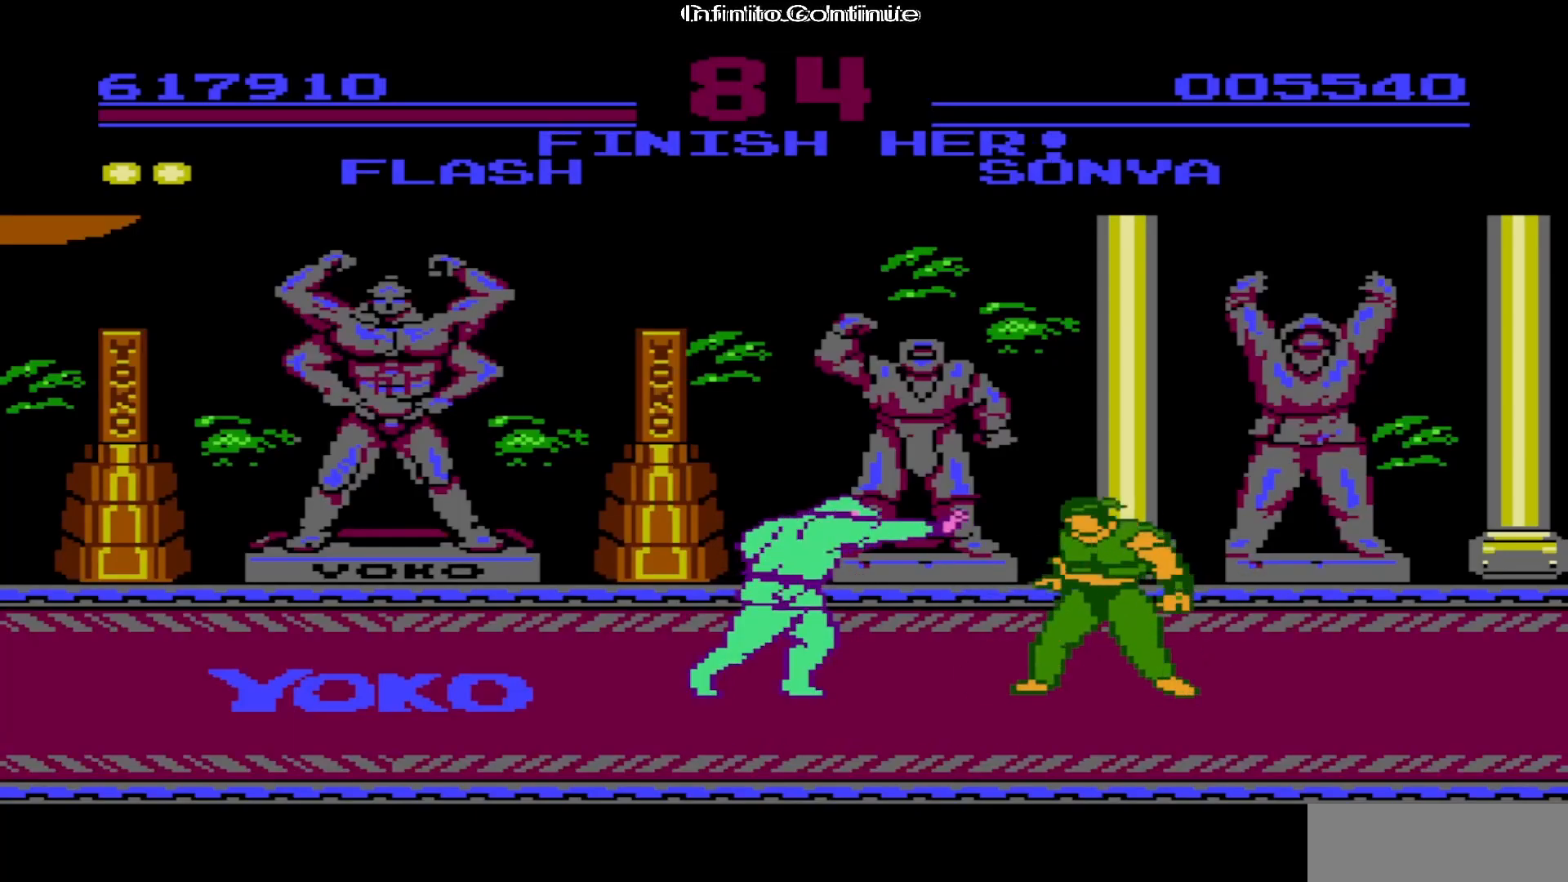
{"buttons": [], "events": [[33, "A", "up"], [83, "A", "down"], [217, "A", "up"]]}
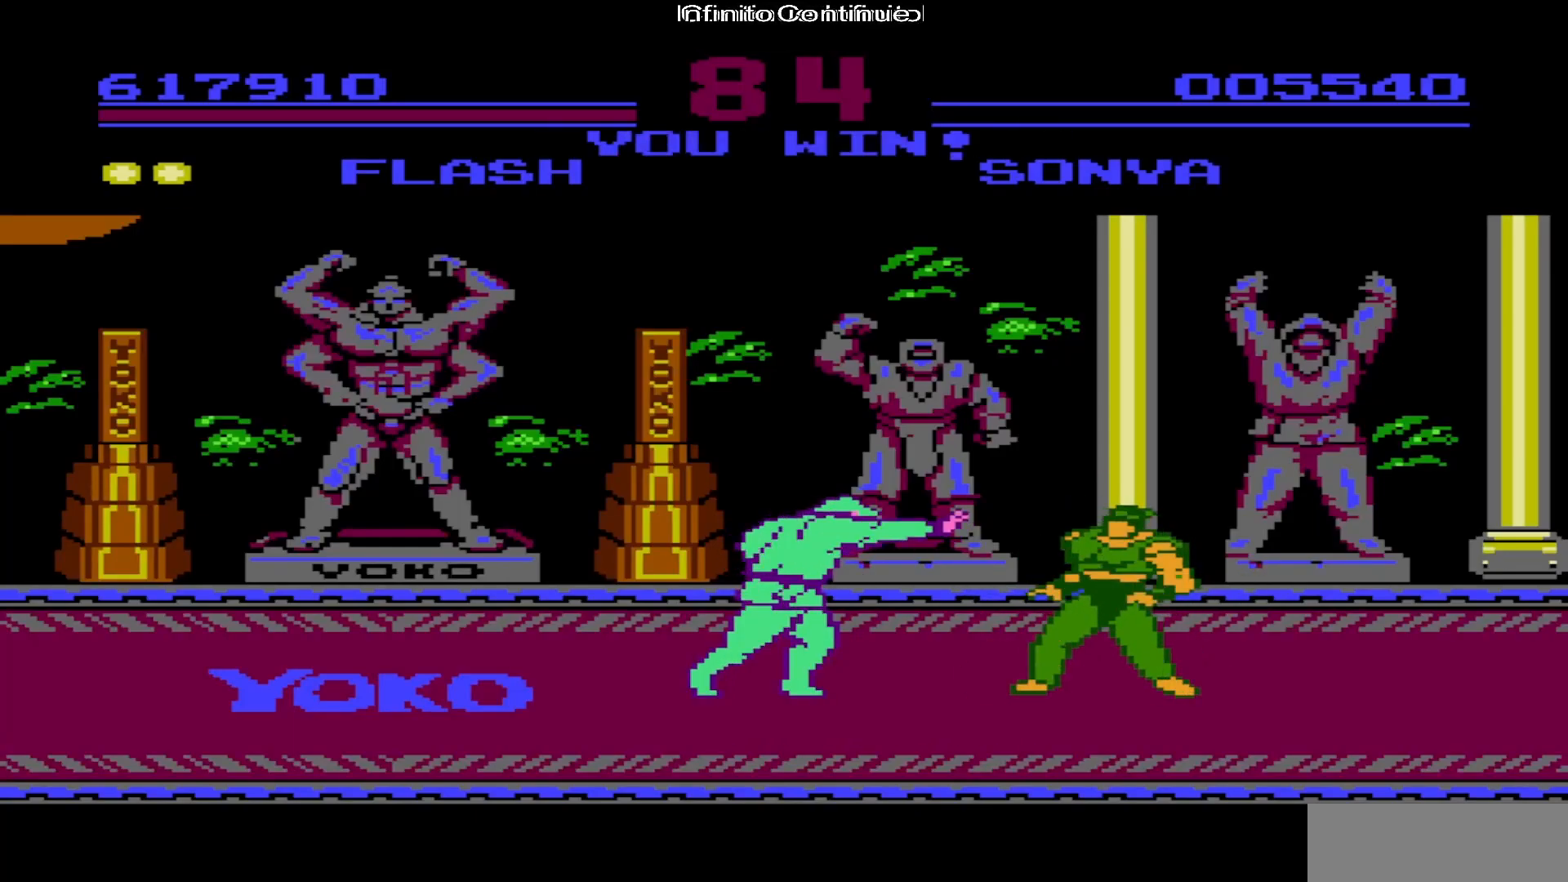
{"buttons": ["DPAD_RIGHT"], "events": [[450, "DPAD_RIGHT", "down"]]}
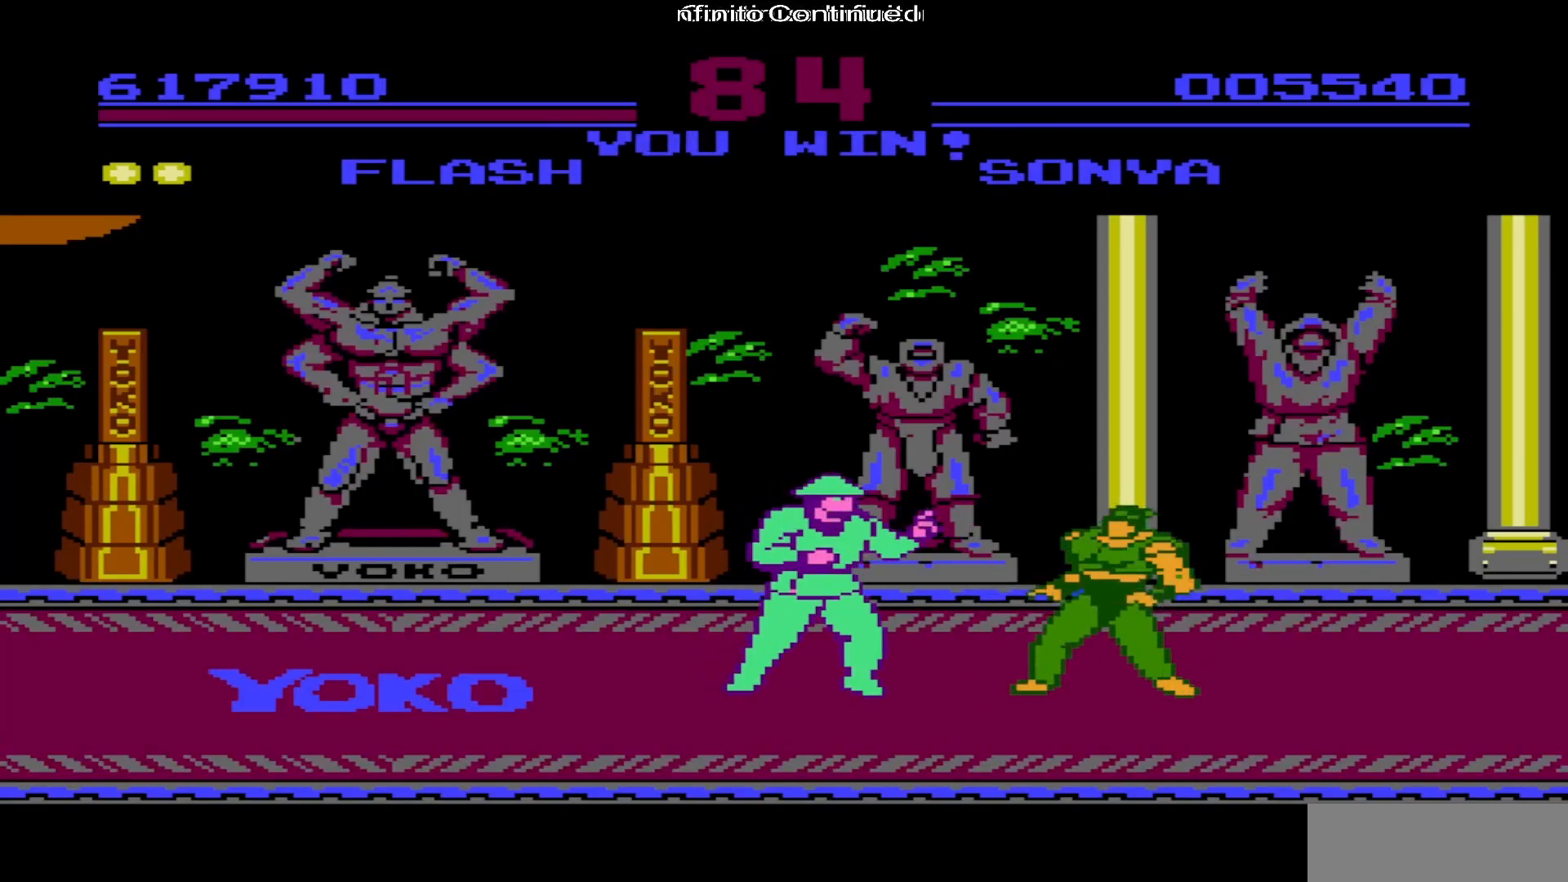
{"buttons": [], "events": [[283, "A", "down"], [383, "DPAD_RIGHT", "up"], [400, "A", "up"]]}
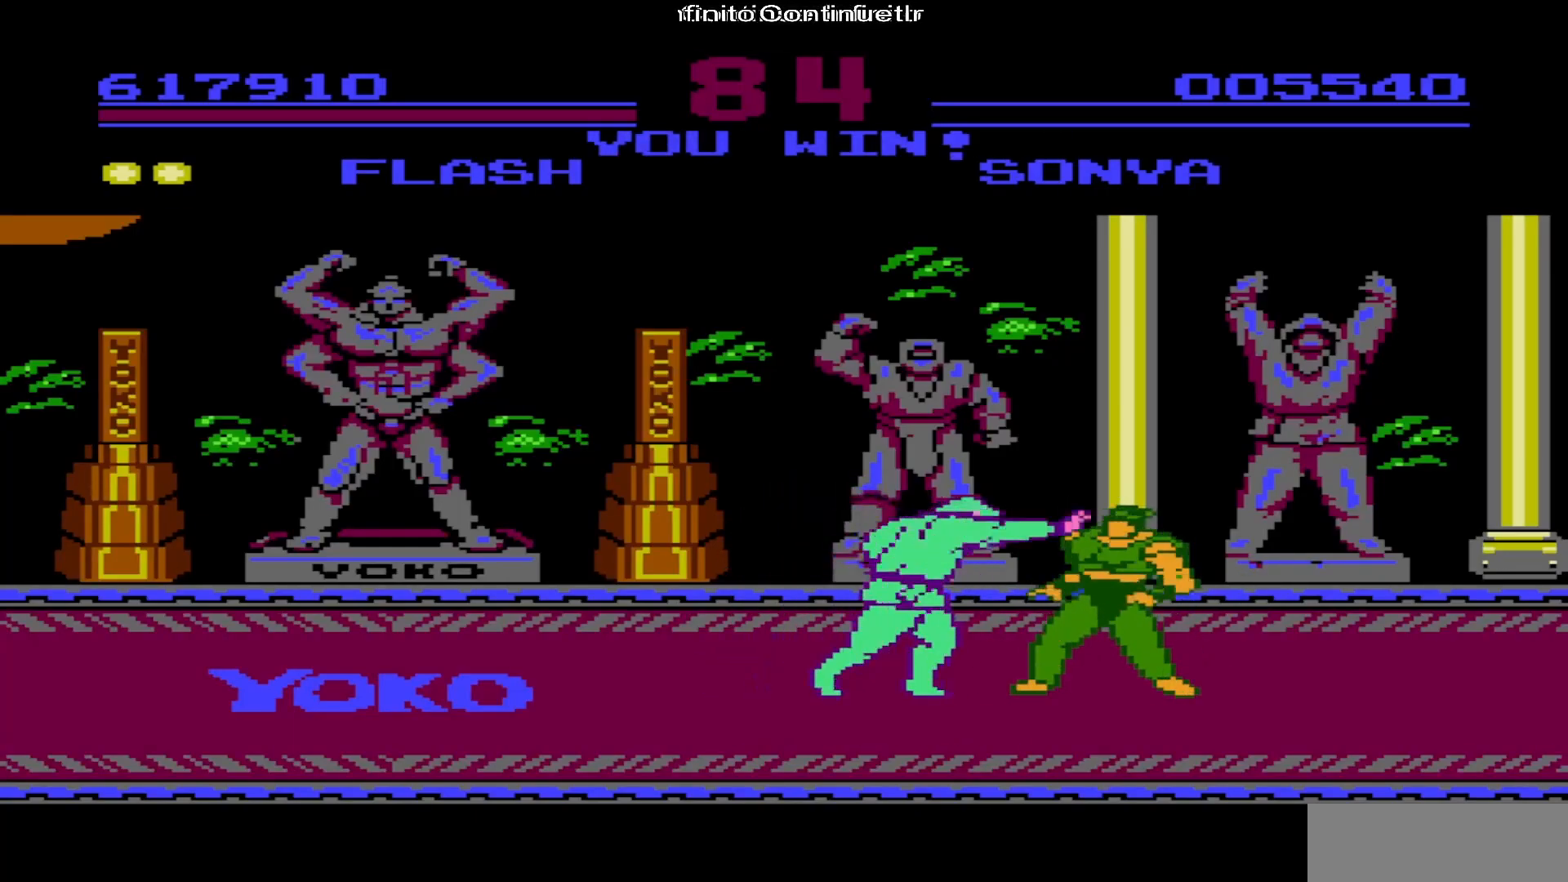
{"buttons": [], "events": []}
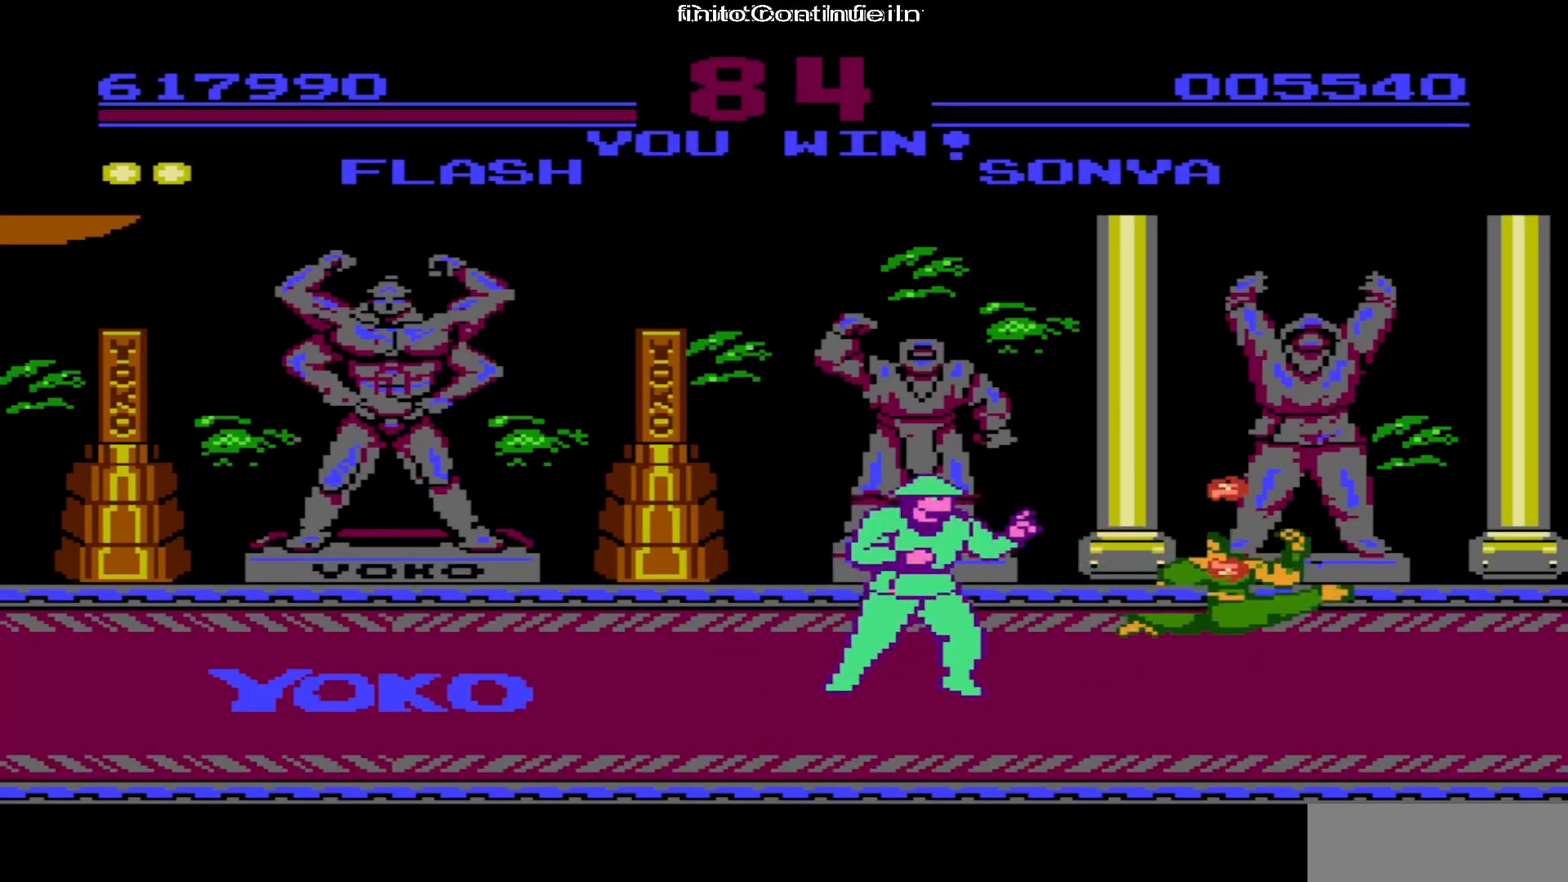
{"buttons": [], "events": []}
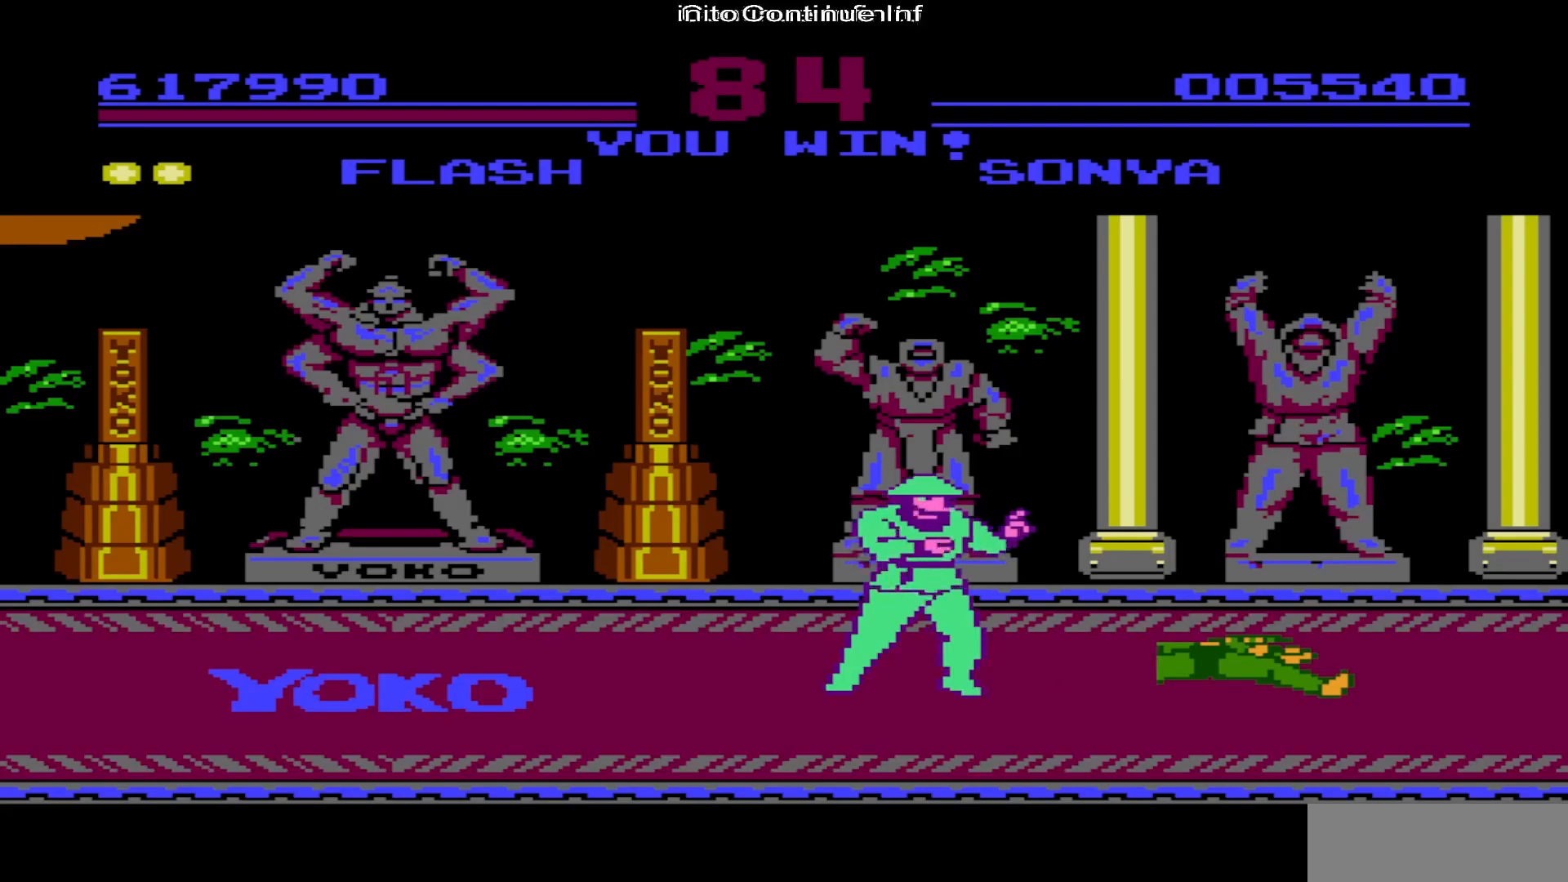
{"buttons": [], "events": []}
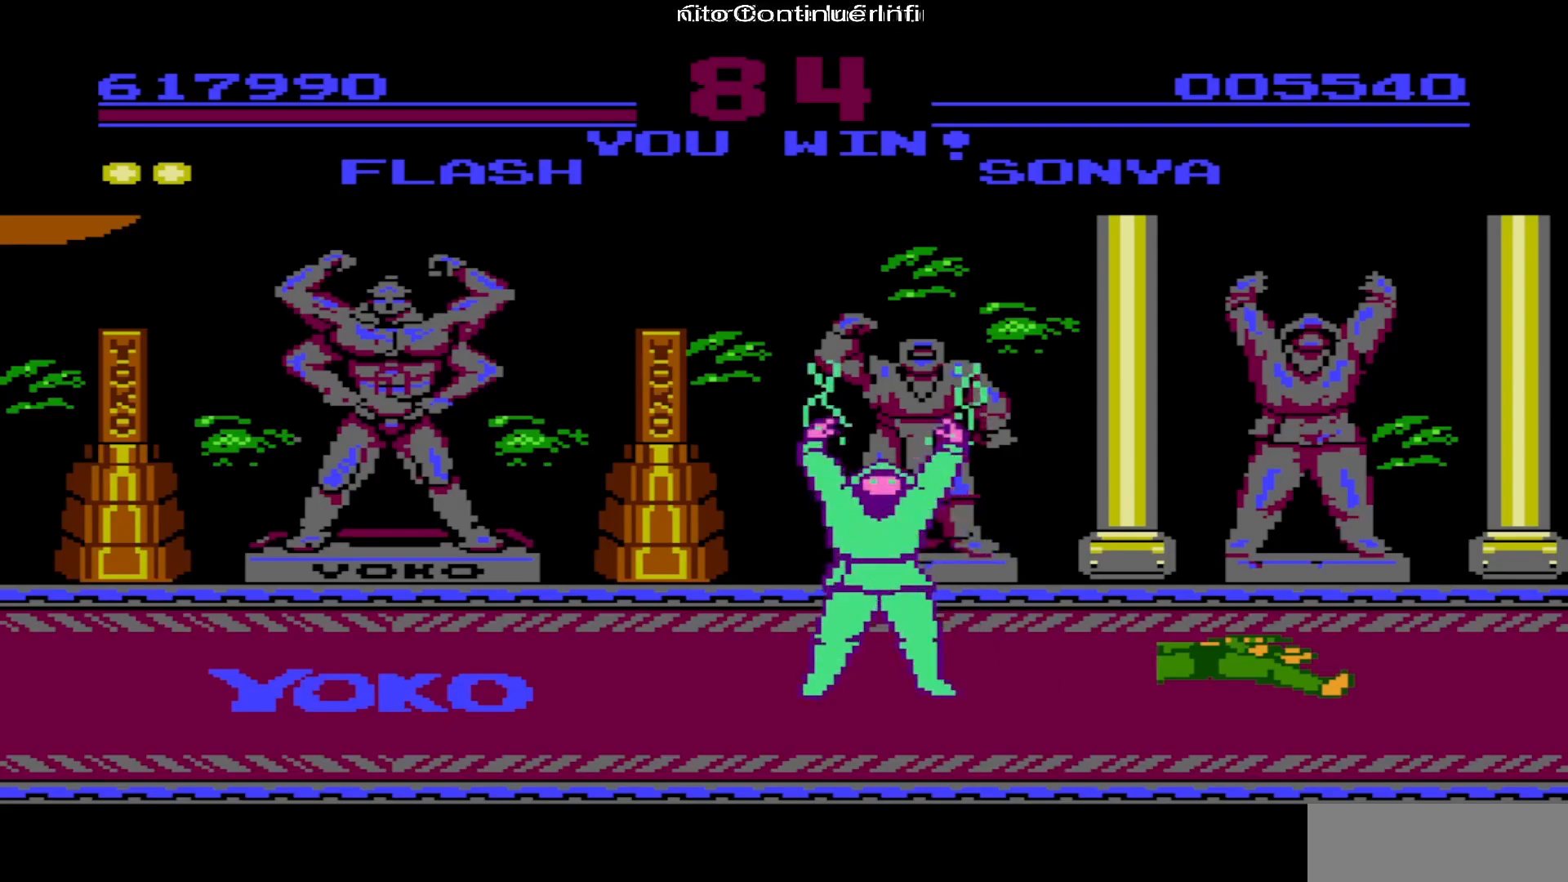
{"buttons": [], "events": []}
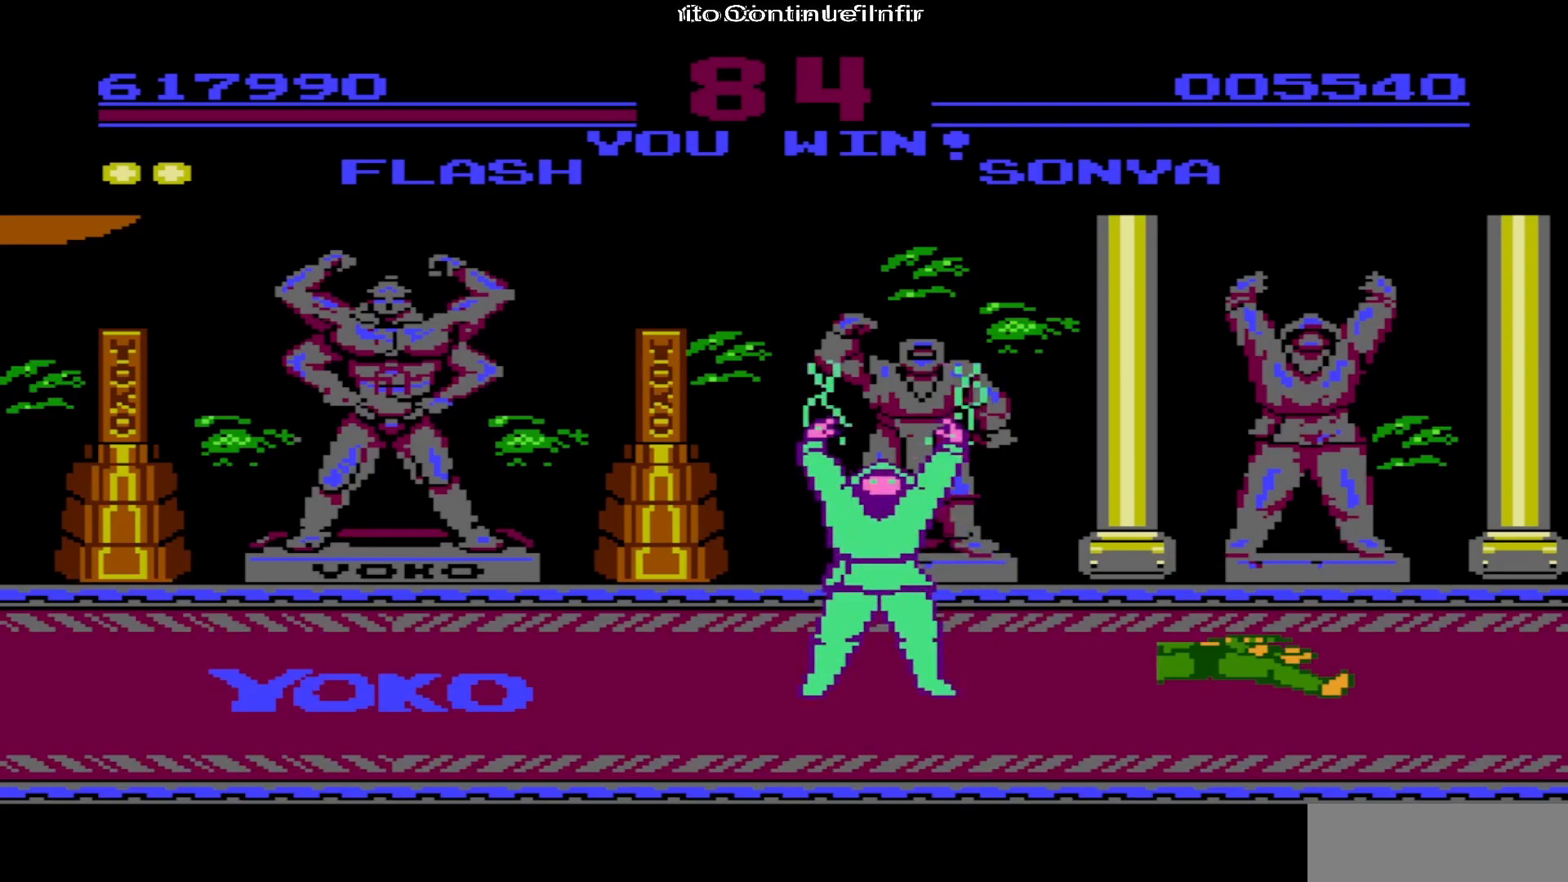
{"buttons": [], "events": []}
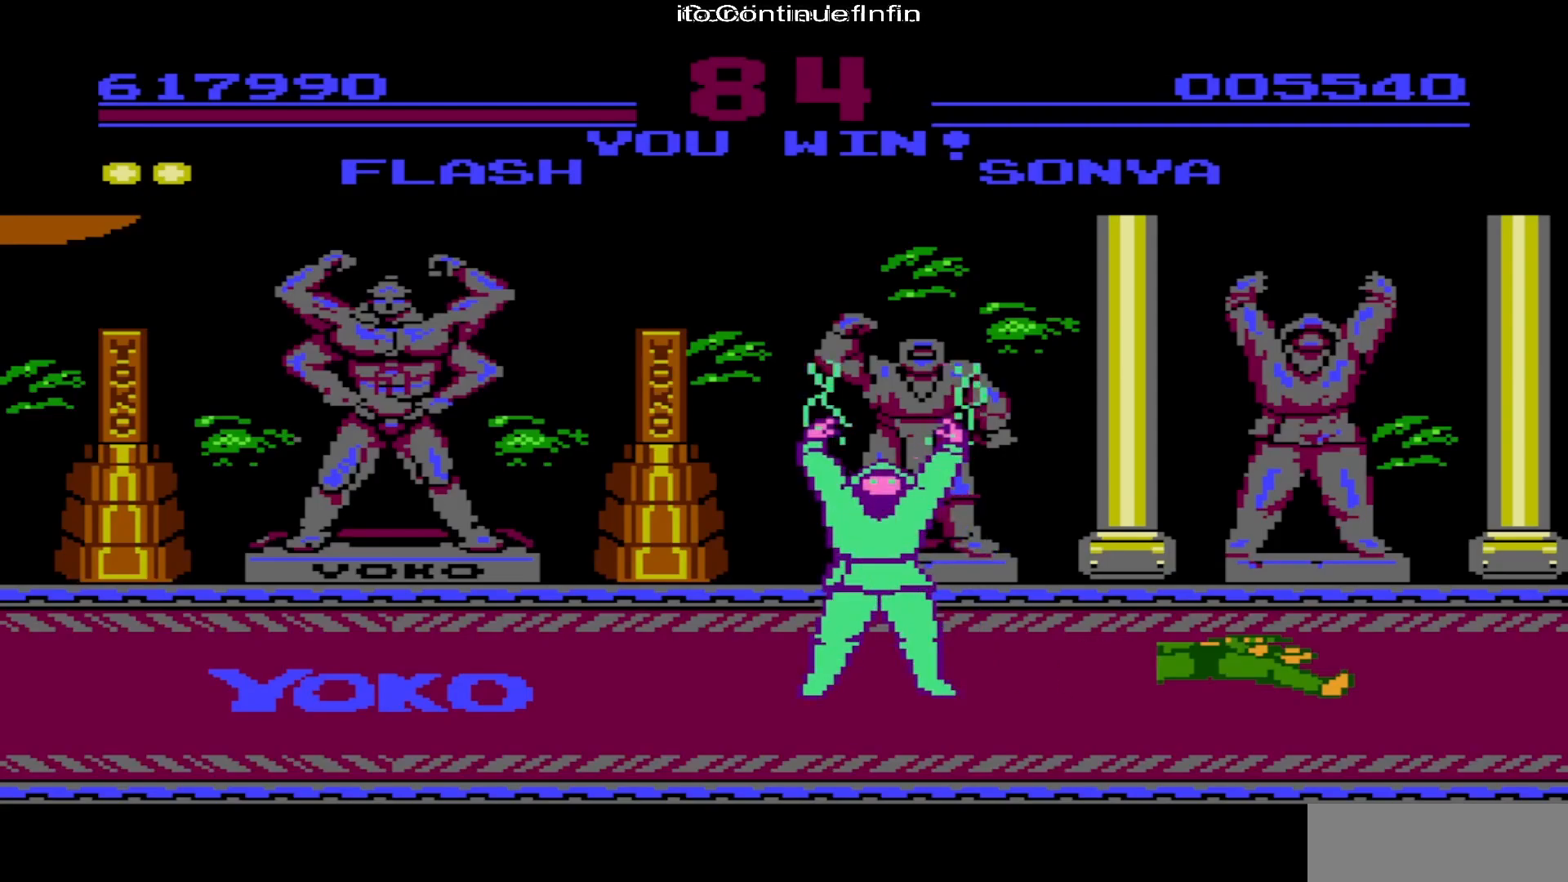
{"buttons": [], "events": []}
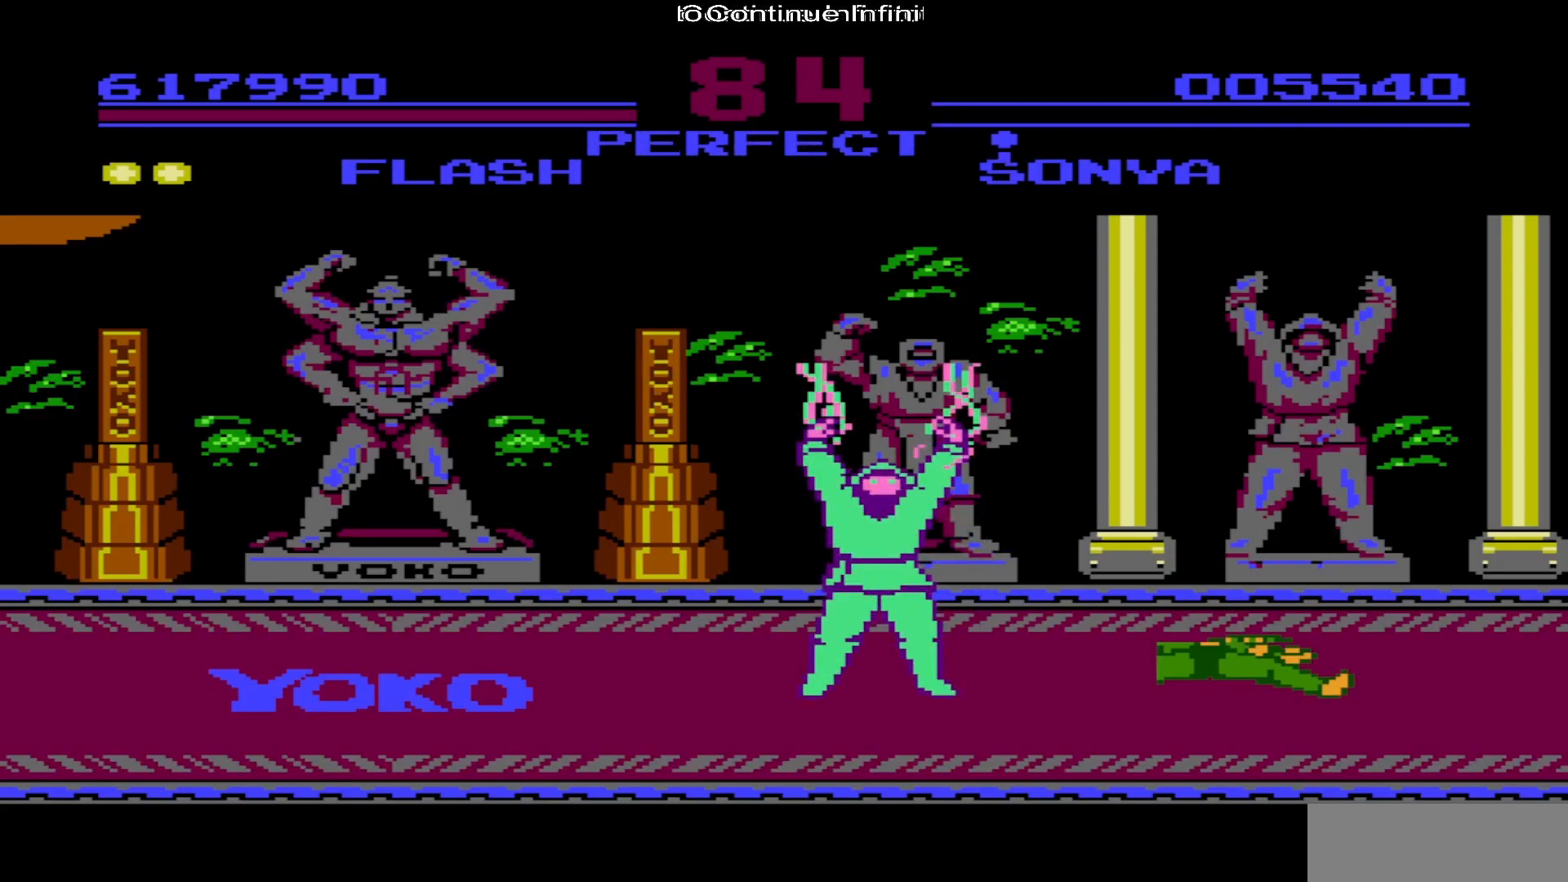
{"buttons": ["A"], "events": [[367, "A", "down"]]}
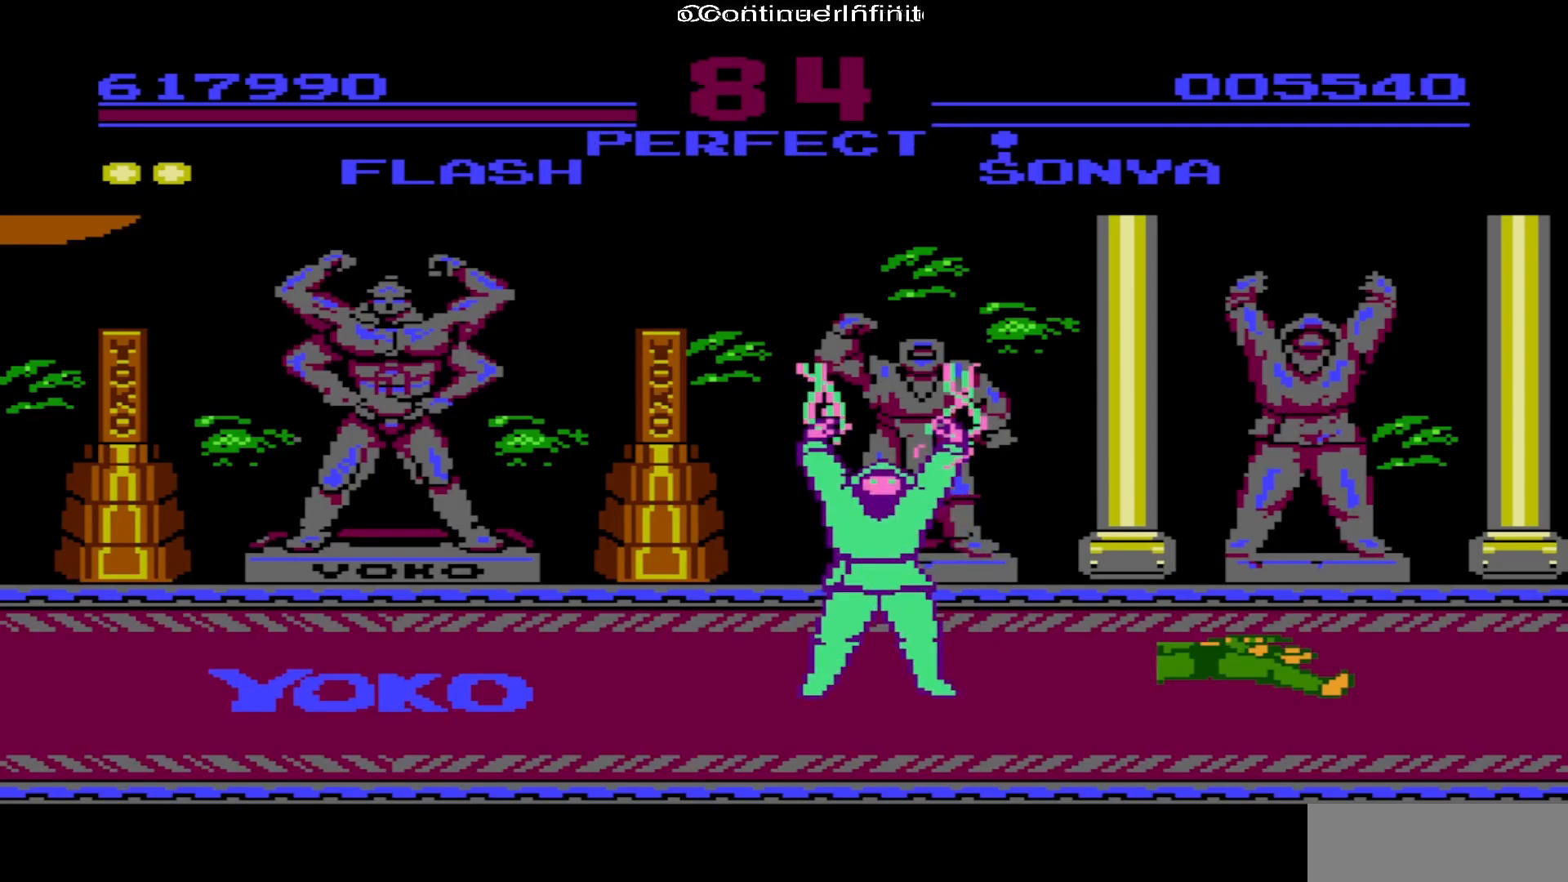
{"buttons": [], "events": [[67, "A", "up"]]}